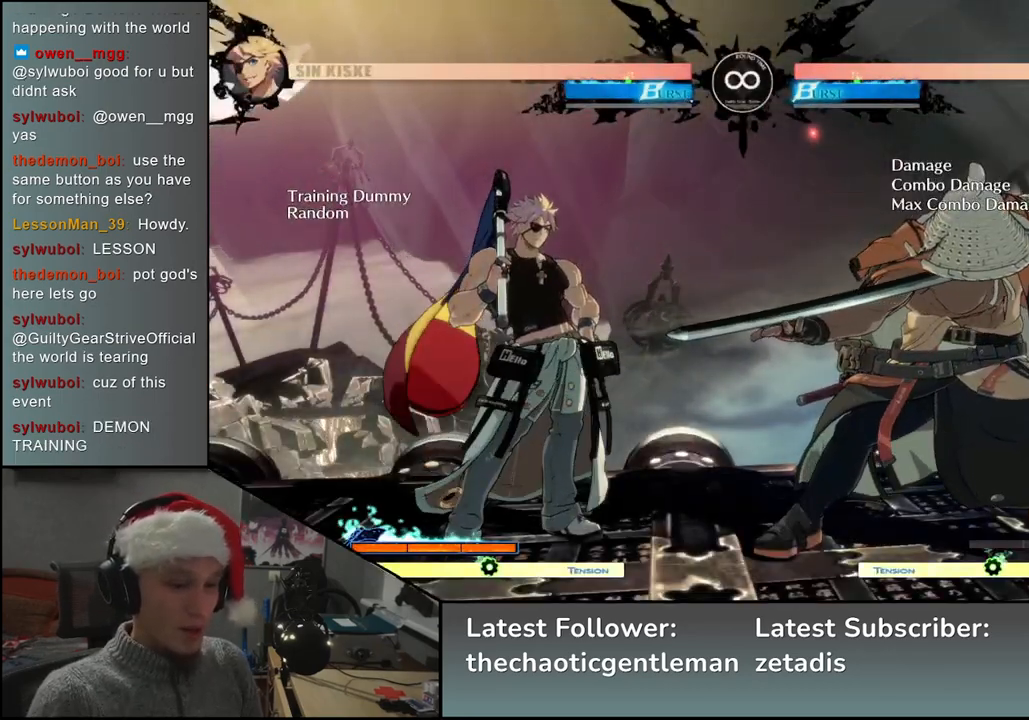
Gameplay with a controller (arcade stick); each line is a JSON object with the inputs held at the frame after it. "events" lists button and stick changes between this image and that frame as [ms after this image, input, new state], when the widget could be followed in between. Not read: L3 R1 R3 other_buttons.
{"buttons": [], "left_stick": "center", "events": []}
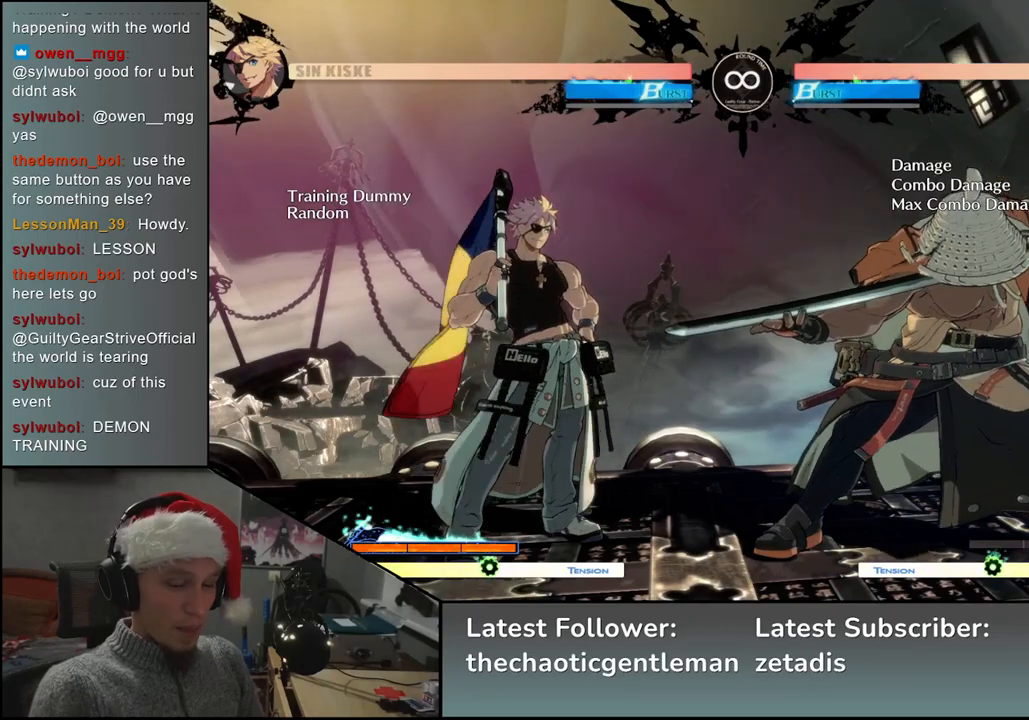
{"buttons": [], "left_stick": "center", "events": []}
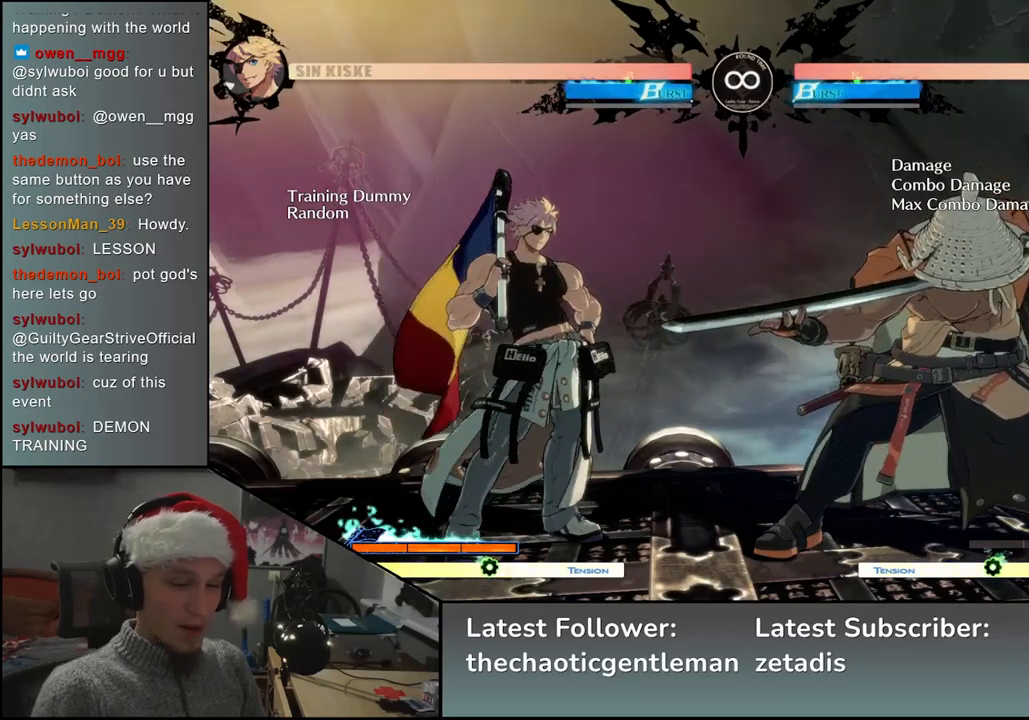
{"buttons": [], "left_stick": "center", "events": []}
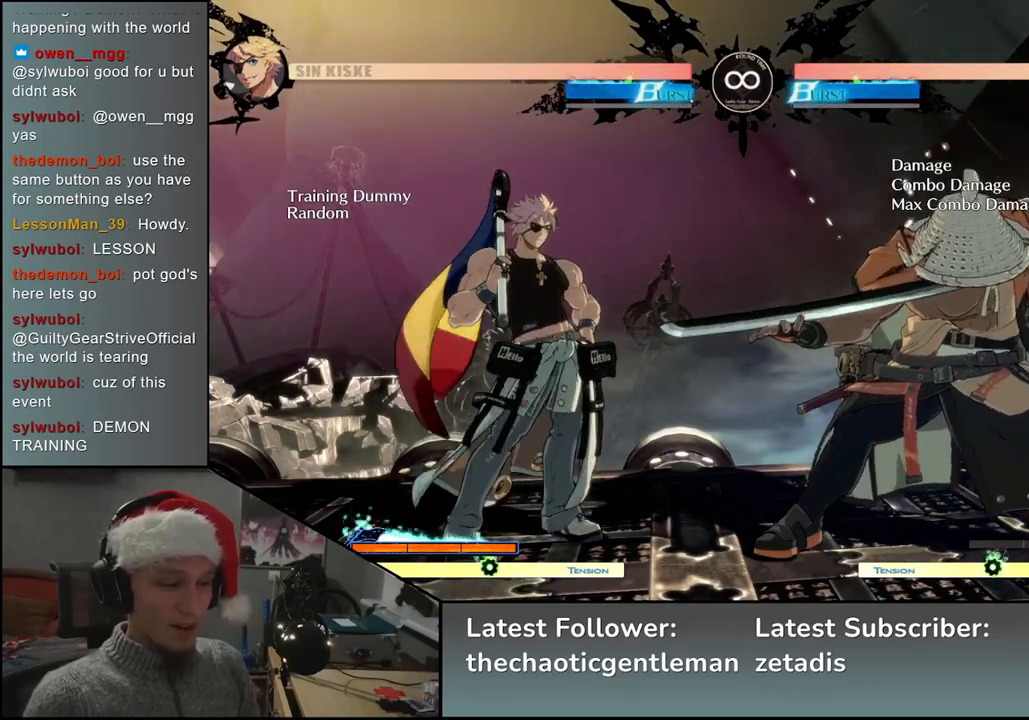
{"buttons": [], "left_stick": "center", "events": []}
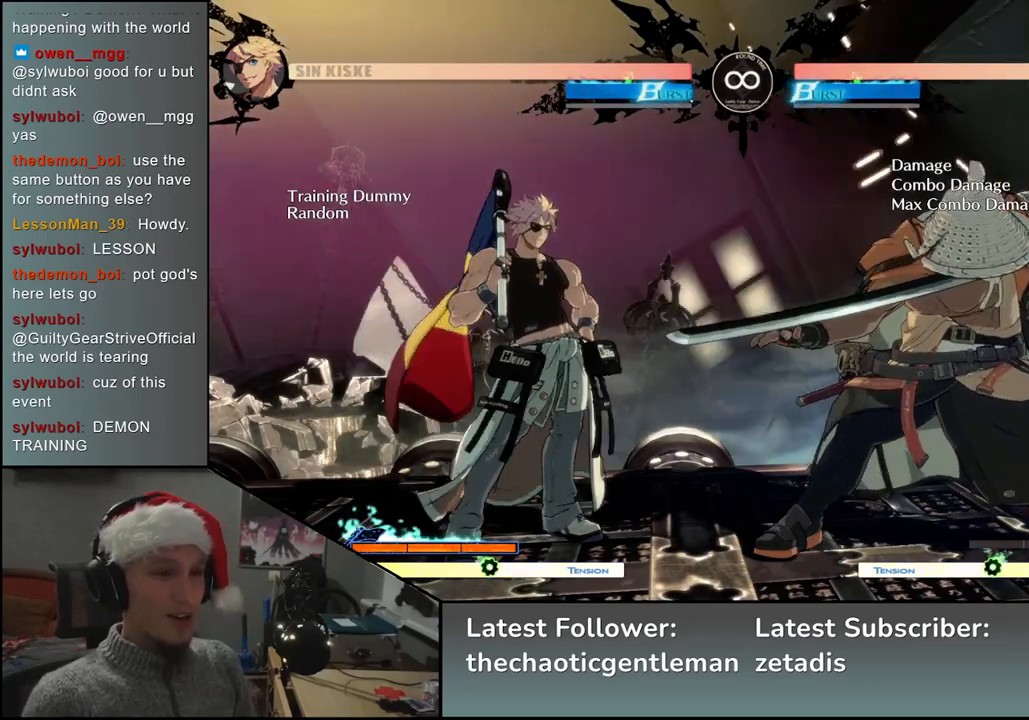
{"buttons": [], "left_stick": "down", "events": [[433, "left_stick", "down"]]}
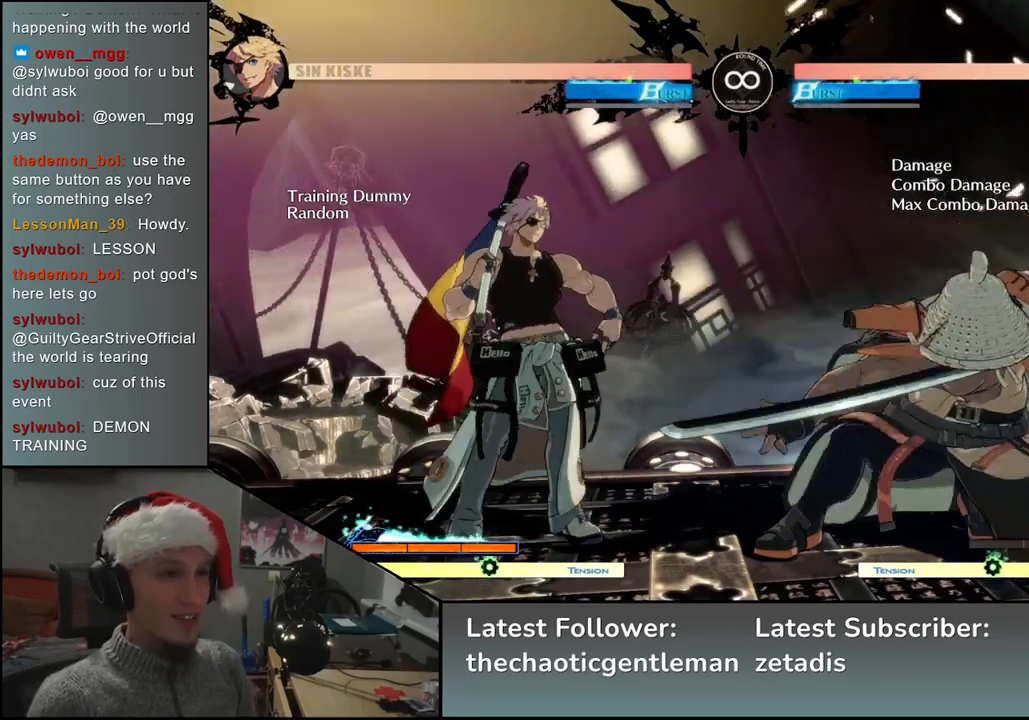
{"buttons": [], "left_stick": "left", "events": [[33, "TRIANGLE", "down"], [150, "left_stick", "center"], [167, "TRIANGLE", "up"], [217, "left_stick", "left"], [300, "left_stick", "down"], [367, "left_stick", "right"], [400, "SQUARE", "down"], [450, "left_stick", "up"], [500, "SQUARE", "up"], [500, "left_stick", "left"]]}
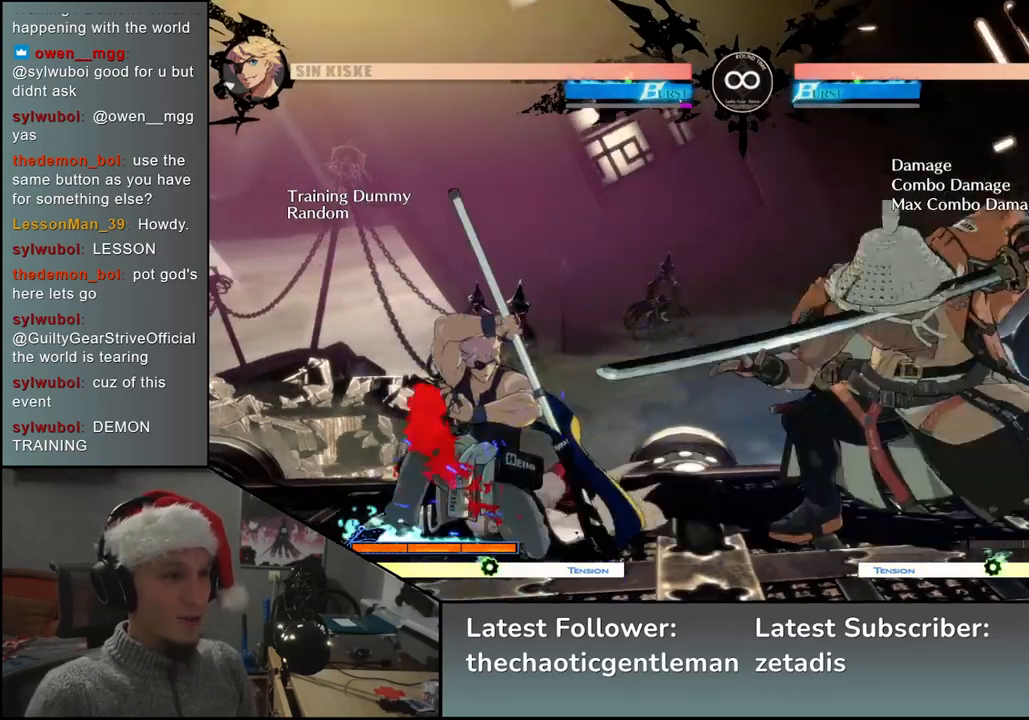
{"buttons": [], "left_stick": "down", "events": [[133, "left_stick", "down"], [283, "left_stick", "left"], [317, "SQUARE", "down"], [400, "left_stick", "down"], [433, "SQUARE", "up"]]}
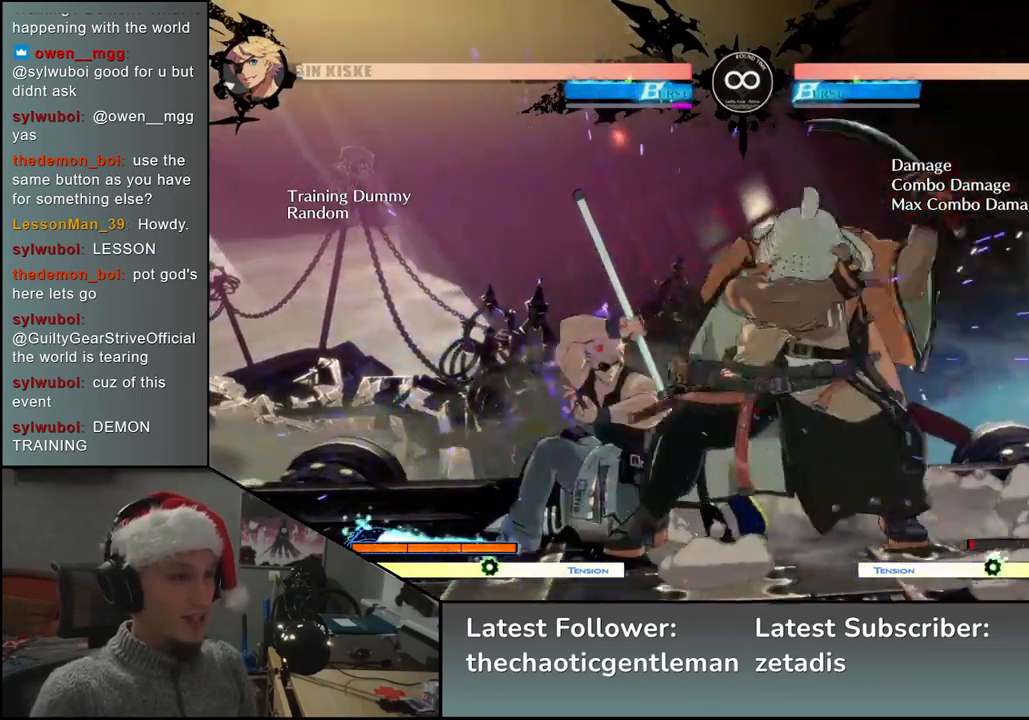
{"buttons": [], "left_stick": "down", "events": [[33, "left_stick", "left"], [150, "SQUARE", "down"], [233, "SQUARE", "up"], [267, "left_stick", "down"]]}
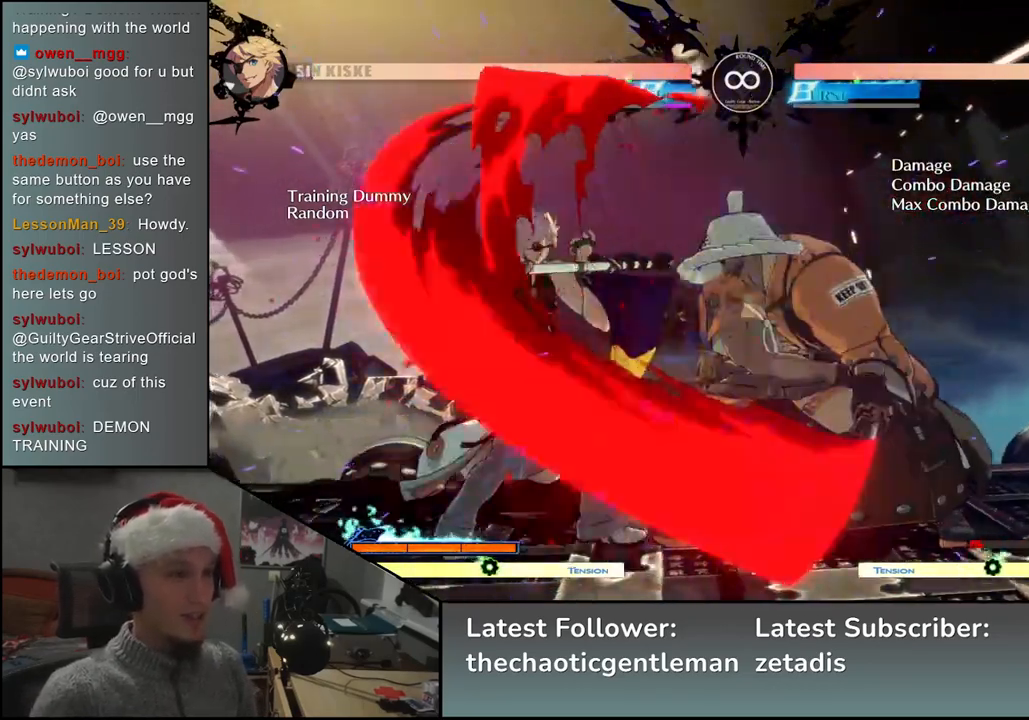
{"buttons": ["L2"], "left_stick": "down", "events": [[200, "left_stick", "left"], [217, "L2", "down"], [283, "L2", "up"], [283, "left_stick", "center"], [383, "left_stick", "down"], [500, "L2", "down"]]}
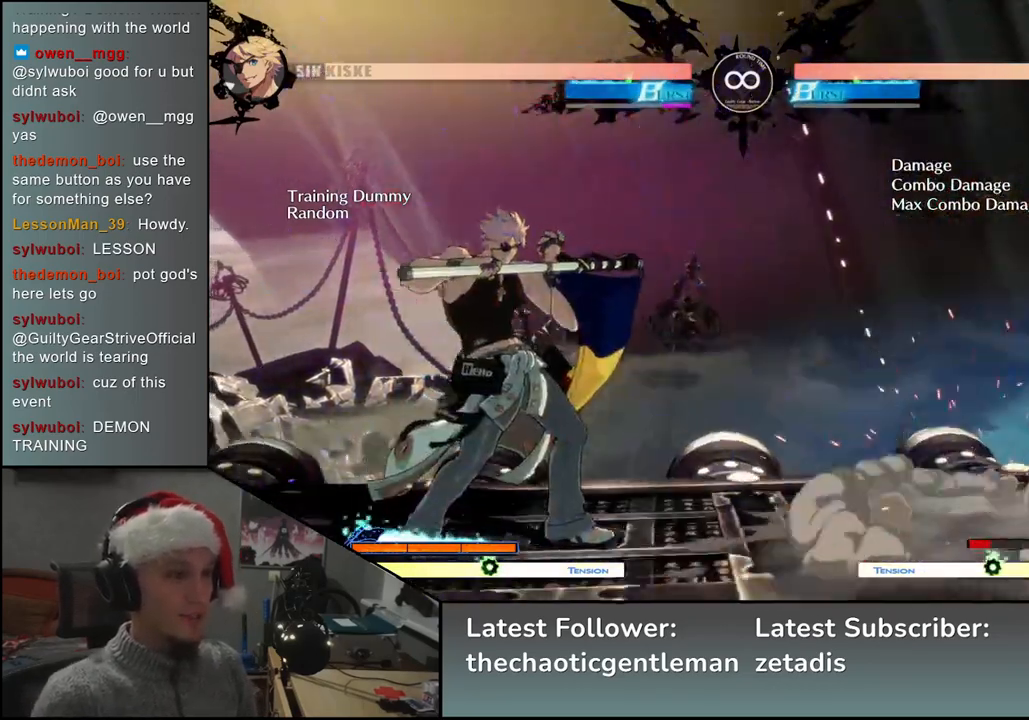
{"buttons": ["L1"], "left_stick": "down-left", "events": [[50, "L2", "up"], [133, "L2", "down"], [200, "L2", "up"], [283, "L2", "down"], [367, "L2", "up"], [450, "L1", "down"], [500, "left_stick", "down-left"]]}
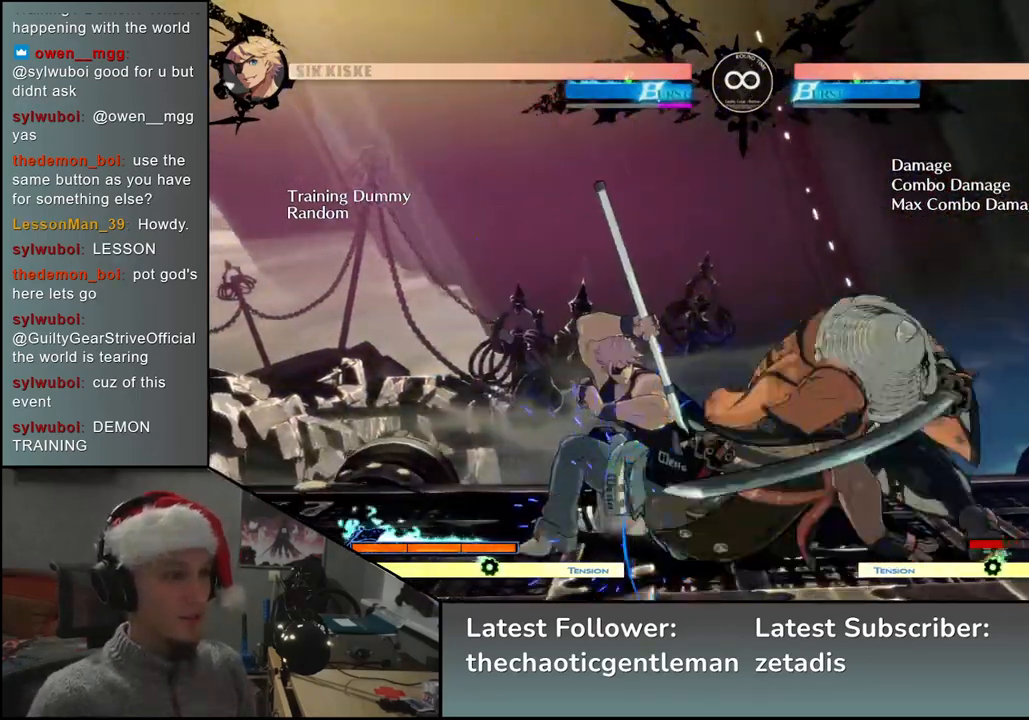
{"buttons": ["SQUARE"], "left_stick": "right", "events": [[33, "left_stick", "left"], [67, "L1", "up"], [367, "left_stick", "down"], [450, "left_stick", "right"], [467, "SQUARE", "down"]]}
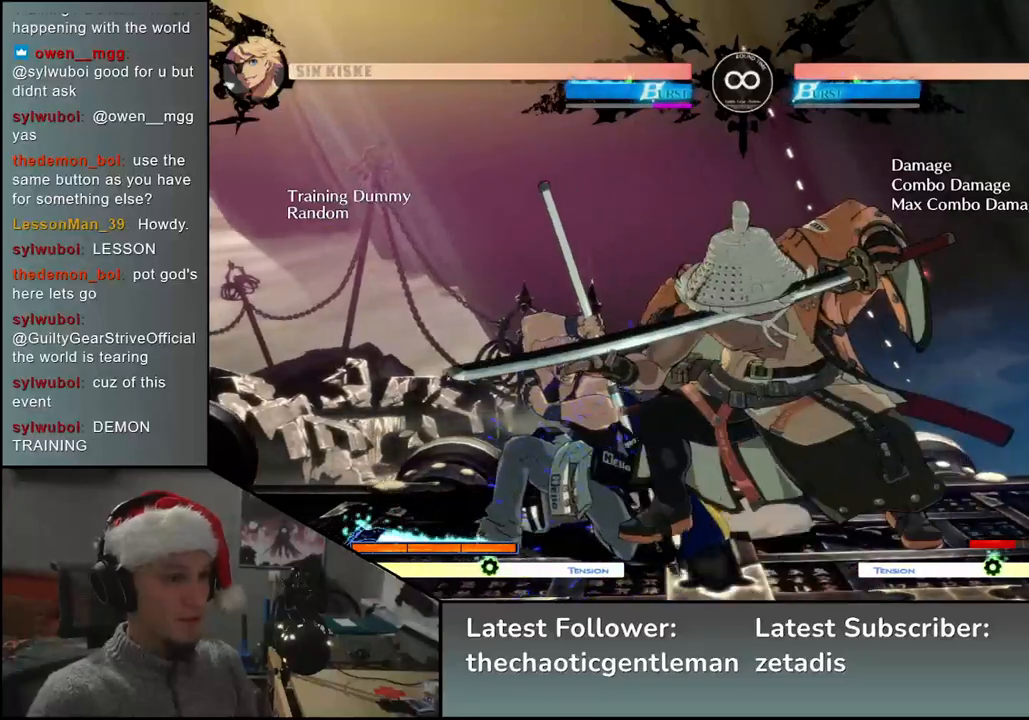
{"buttons": [], "left_stick": "down", "events": [[50, "left_stick", "left"], [83, "SQUARE", "up"], [283, "left_stick", "down"], [367, "left_stick", "left"], [467, "left_stick", "down"]]}
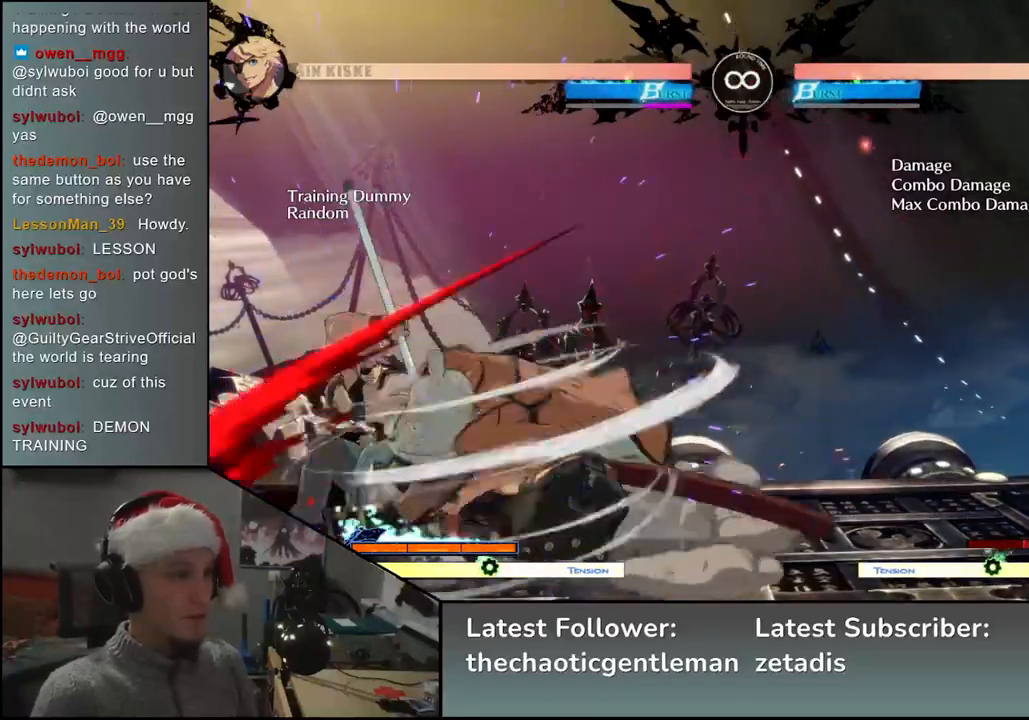
{"buttons": [], "left_stick": "left", "events": [[50, "left_stick", "left"], [150, "left_stick", "down"], [233, "left_stick", "left"], [333, "left_stick", "down"], [417, "left_stick", "left"]]}
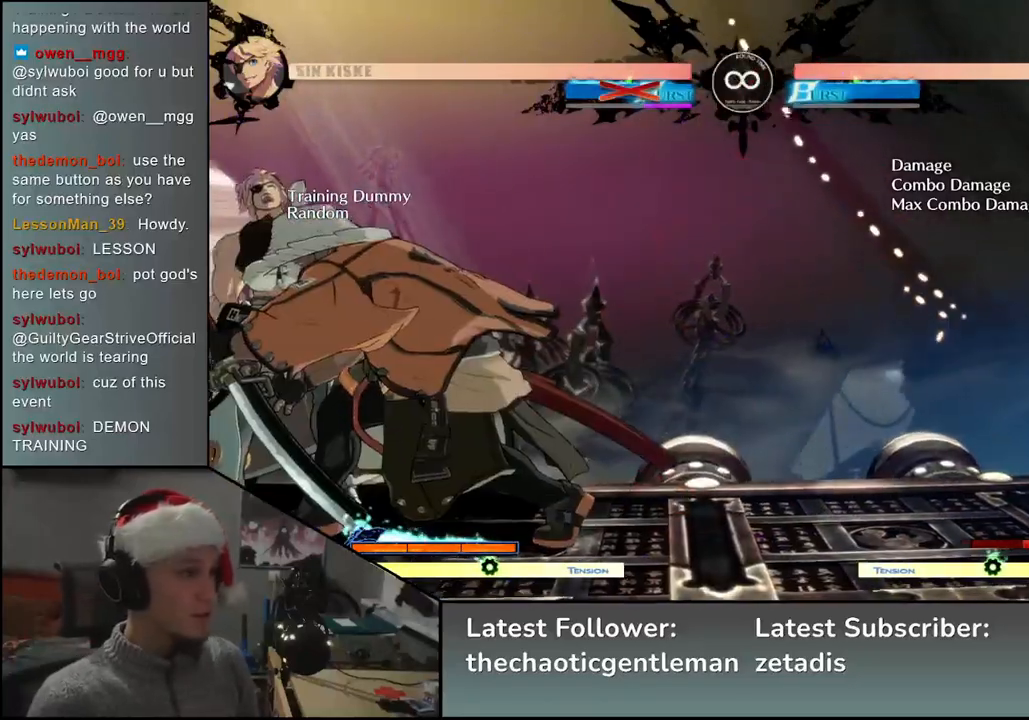
{"buttons": ["SQUARE", "TRIANGLE", "R2"], "left_stick": "left", "events": [[500, "R2", "down"], [500, "SQUARE", "down"], [500, "TRIANGLE", "down"]]}
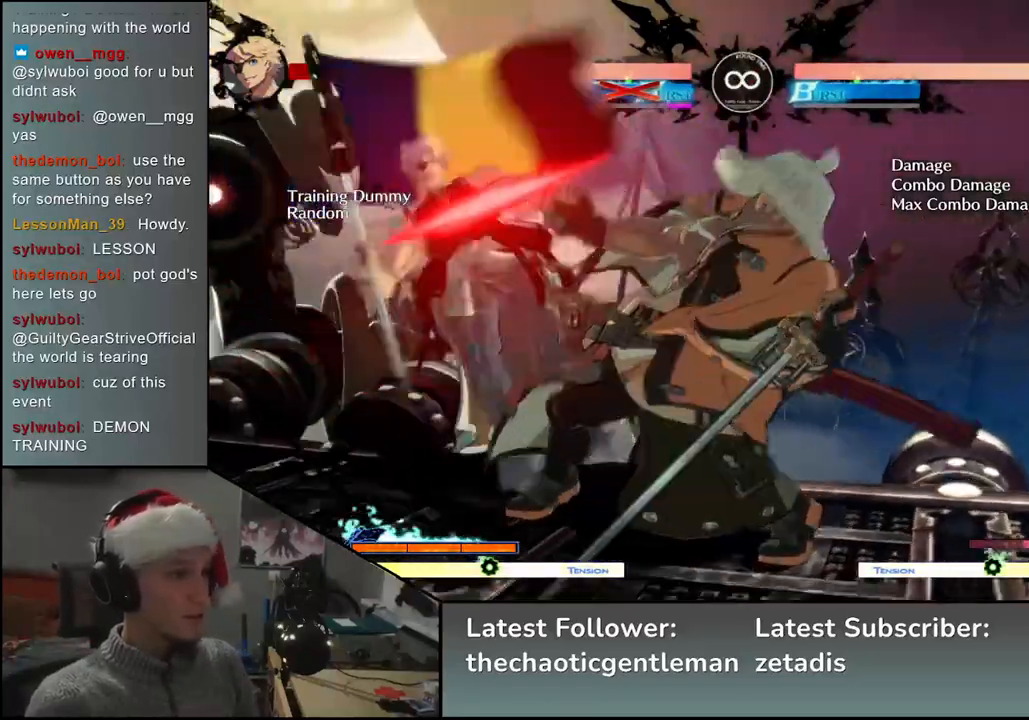
{"buttons": [], "left_stick": "center", "events": [[150, "SQUARE", "up"], [150, "TRIANGLE", "up"], [183, "R2", "up"], [500, "left_stick", "center"]]}
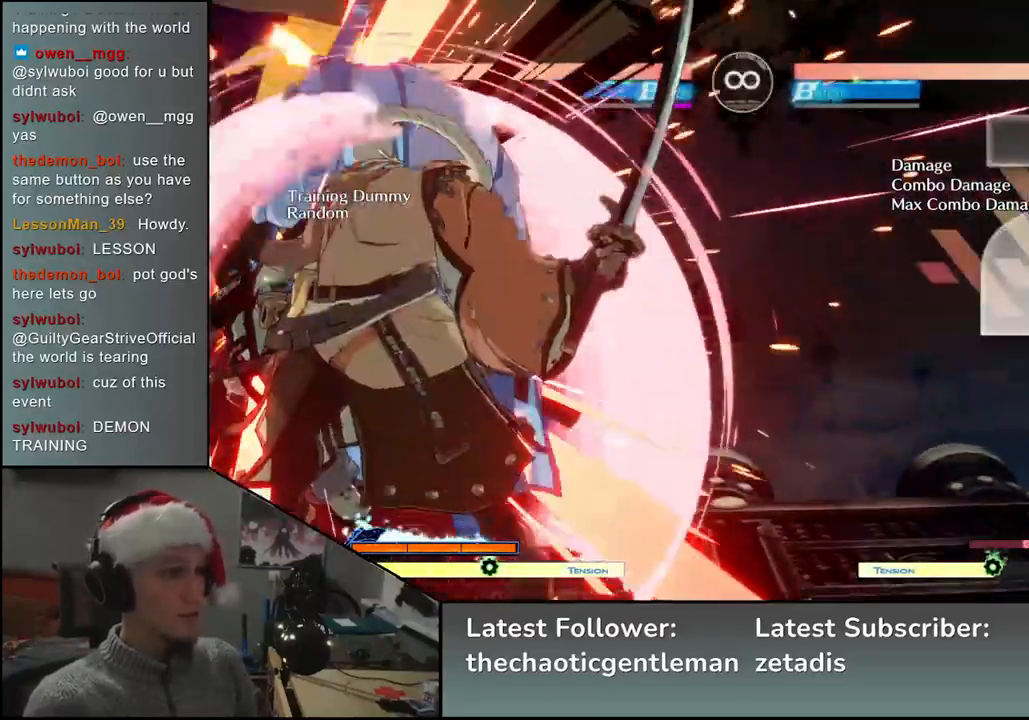
{"buttons": [], "left_stick": "center", "events": [[400, "TRIANGLE", "down"], [483, "TRIANGLE", "up"]]}
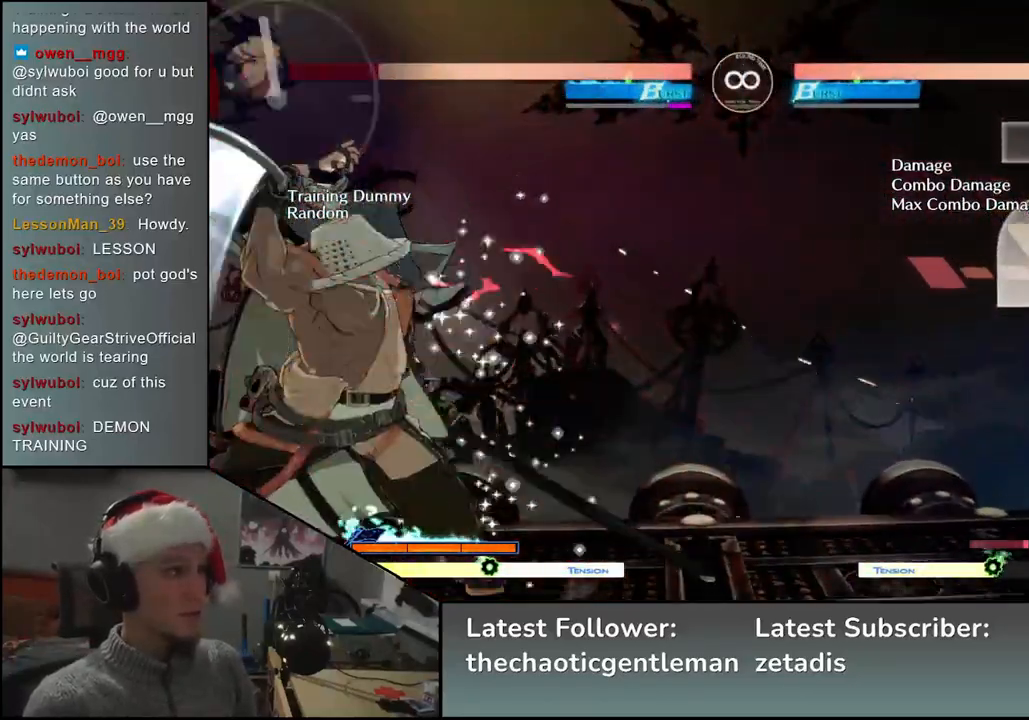
{"buttons": [], "left_stick": "center", "events": [[367, "L2", "down"], [383, "L2", "up"]]}
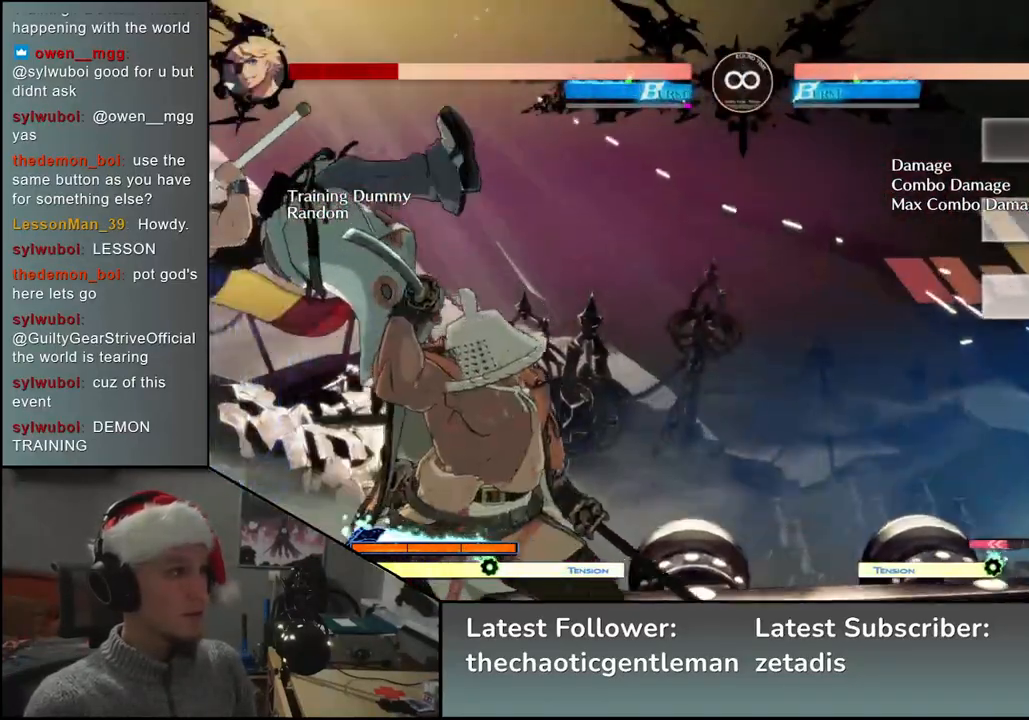
{"buttons": ["TRIANGLE"], "left_stick": "center", "events": [[150, "L2", "down"], [233, "L2", "up"], [467, "TRIANGLE", "down"]]}
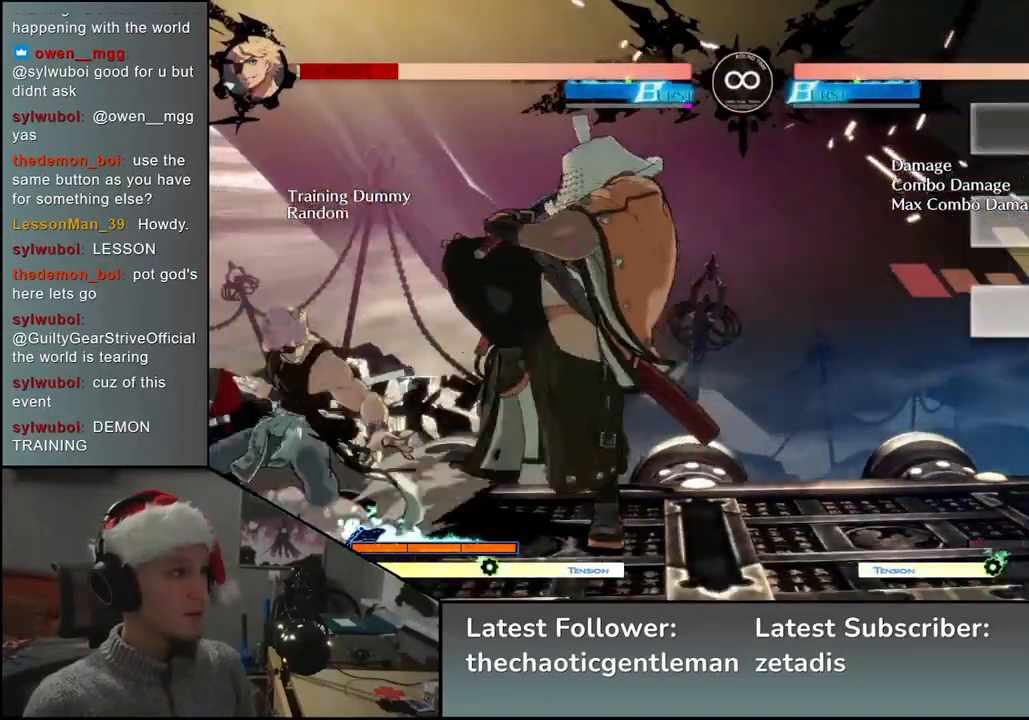
{"buttons": ["START"], "left_stick": "center", "events": [[67, "TRIANGLE", "up"], [433, "START", "down"]]}
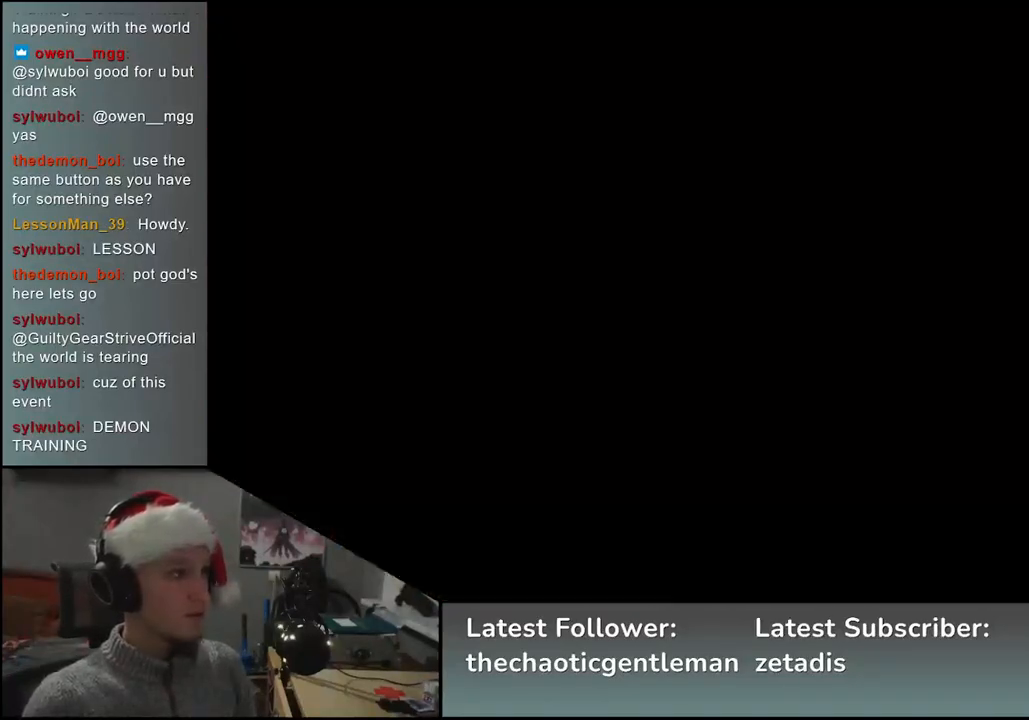
{"buttons": [], "left_stick": "center", "events": [[67, "START", "up"]]}
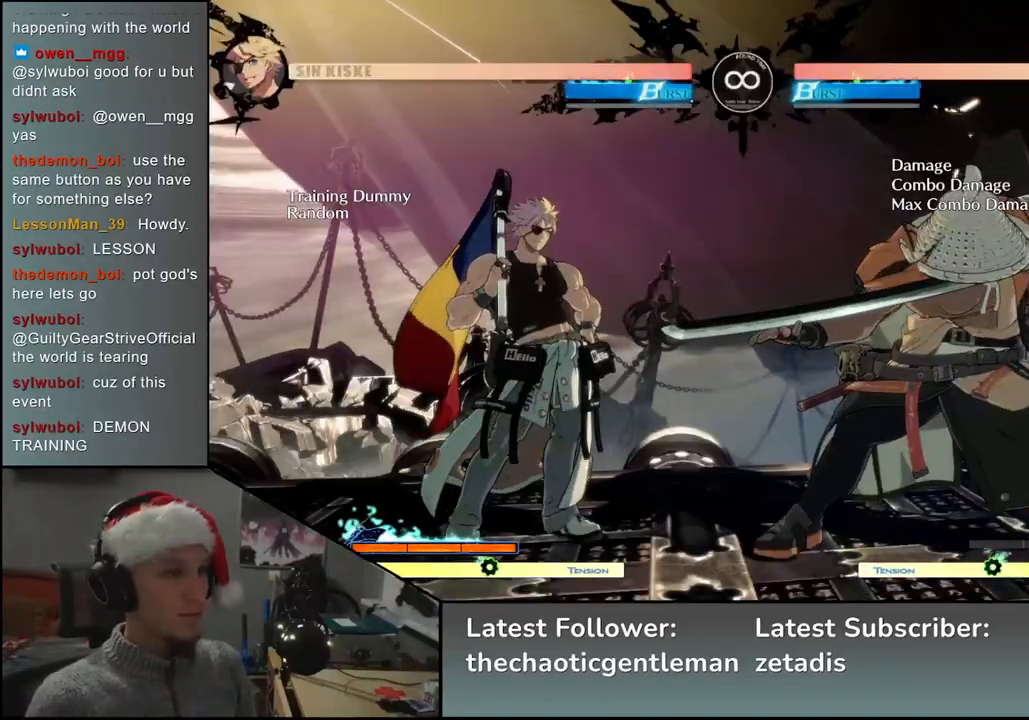
{"buttons": [], "left_stick": "left", "events": [[67, "left_stick", "left"]]}
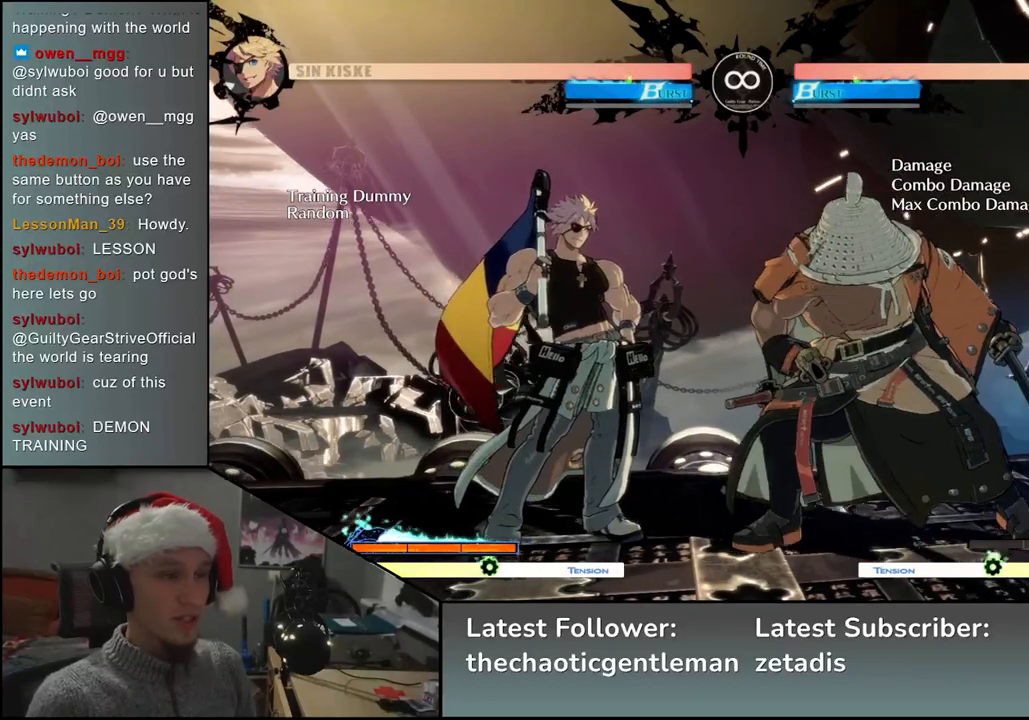
{"buttons": [], "left_stick": "left", "events": []}
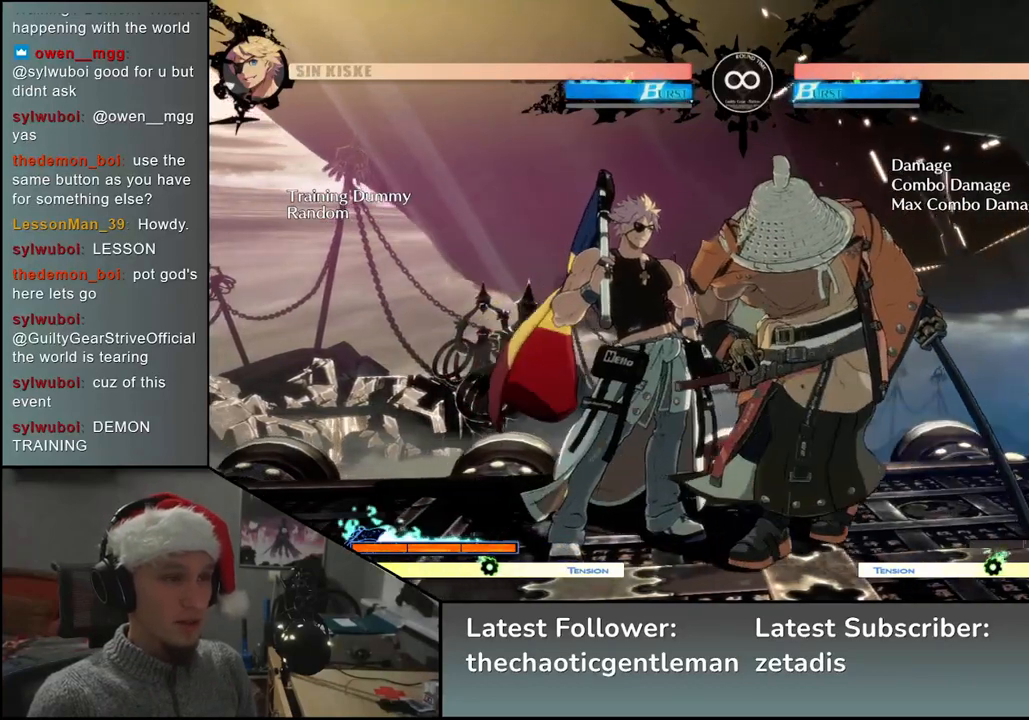
{"buttons": [], "left_stick": "center", "events": [[150, "left_stick", "center"], [333, "SELECT", "down"], [417, "SELECT", "up"]]}
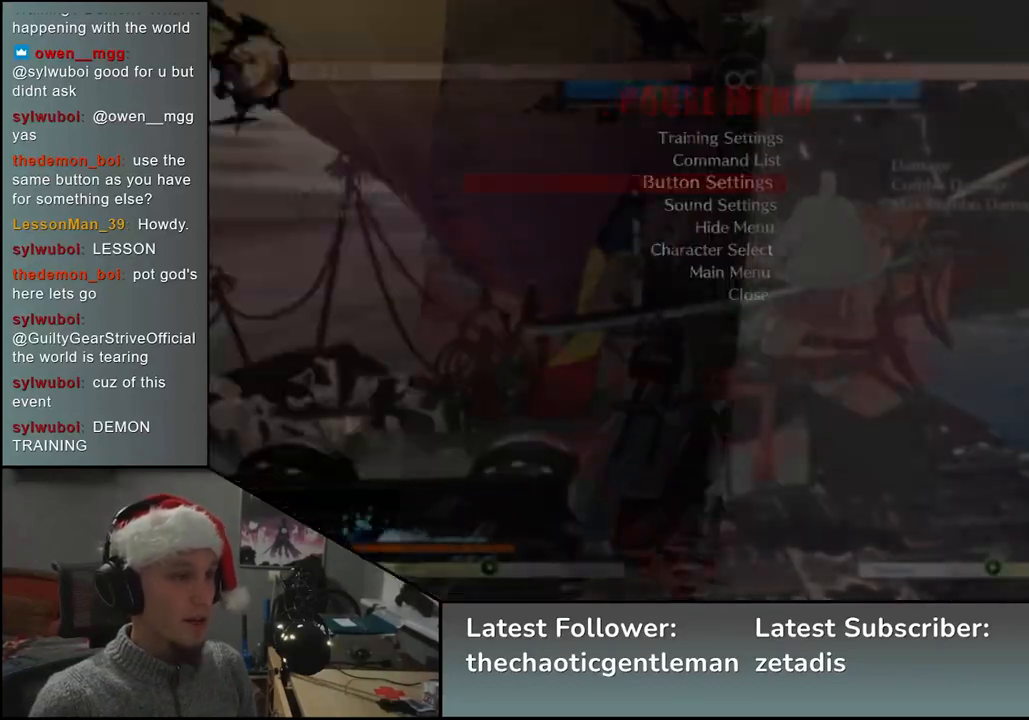
{"buttons": [], "left_stick": "center", "events": []}
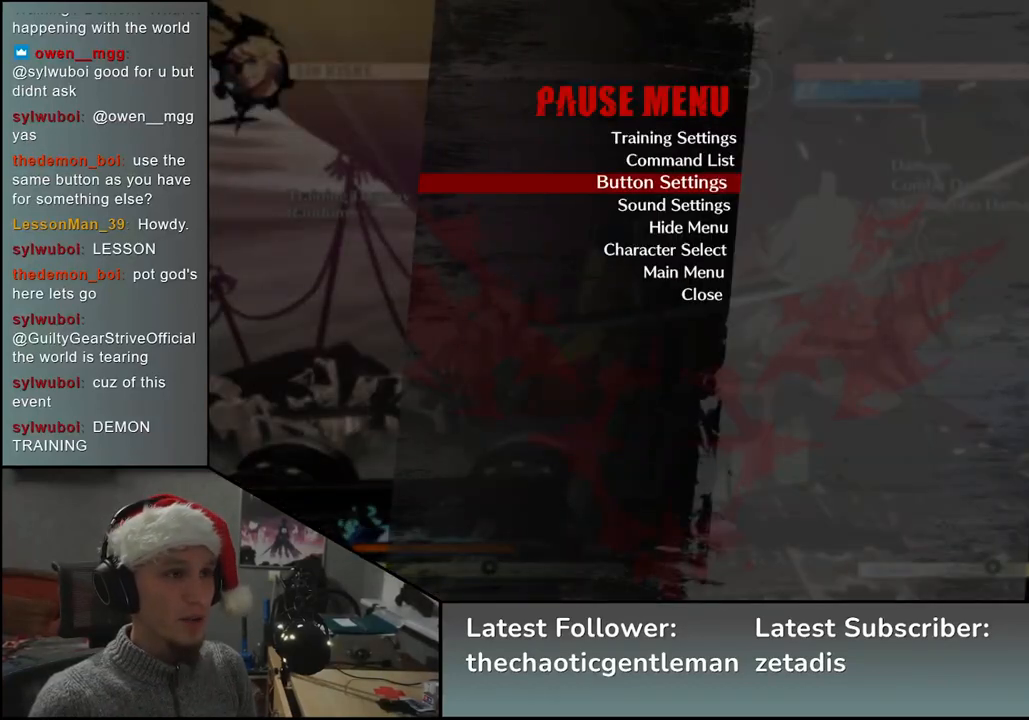
{"buttons": [], "left_stick": "center", "events": [[150, "left_stick", "up"], [267, "left_stick", "center"]]}
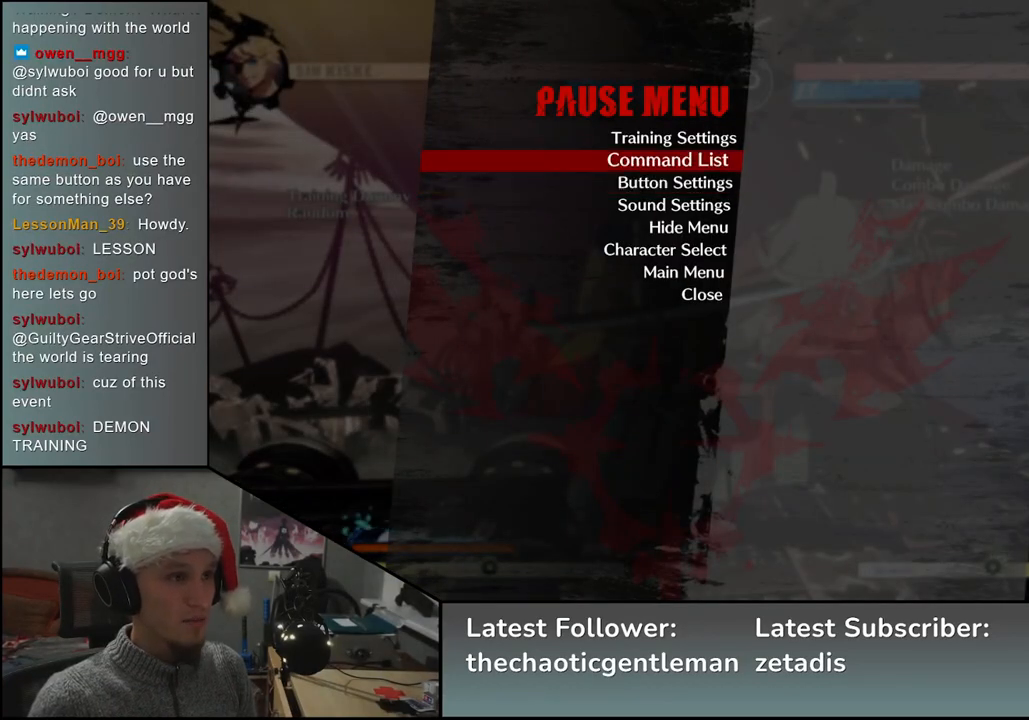
{"buttons": [], "left_stick": "center", "events": [[283, "left_stick", "up"], [367, "left_stick", "center"]]}